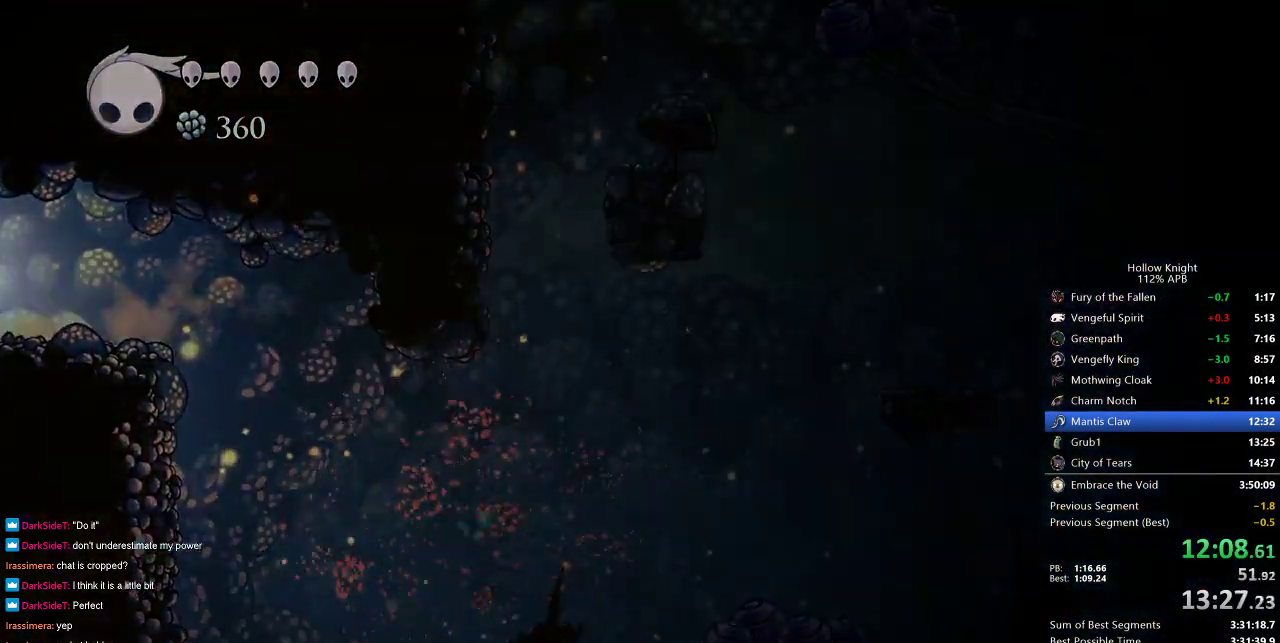
Gameplay with keyboard; each line is a JSON object with the keys held at the frame after it. "events" lists presses ("down") and releases ("up") of "cdash", "dash", "dnail", "down", "heal", "inv", "jump", "left", "nail", "right", "spell" and "up" between this image and that frame as [ms after this image, input, new state], when the widget could be followed in between. No other keys are recorded. Mouse input is not recorded. Key names are as the overlay labels them; some are game actions (e.g. jump) rather than physical keys.
{"keys": ["left"], "events": [[217, "dash", "down"], [317, "dash", "up"]]}
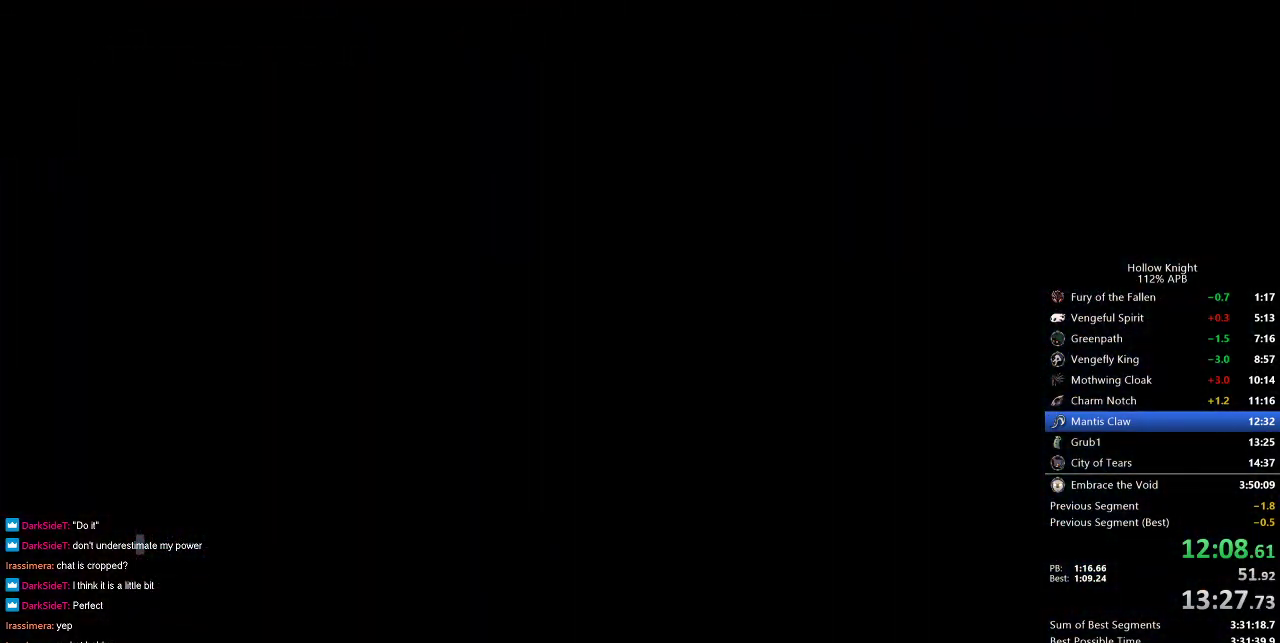
{"keys": ["left"], "events": []}
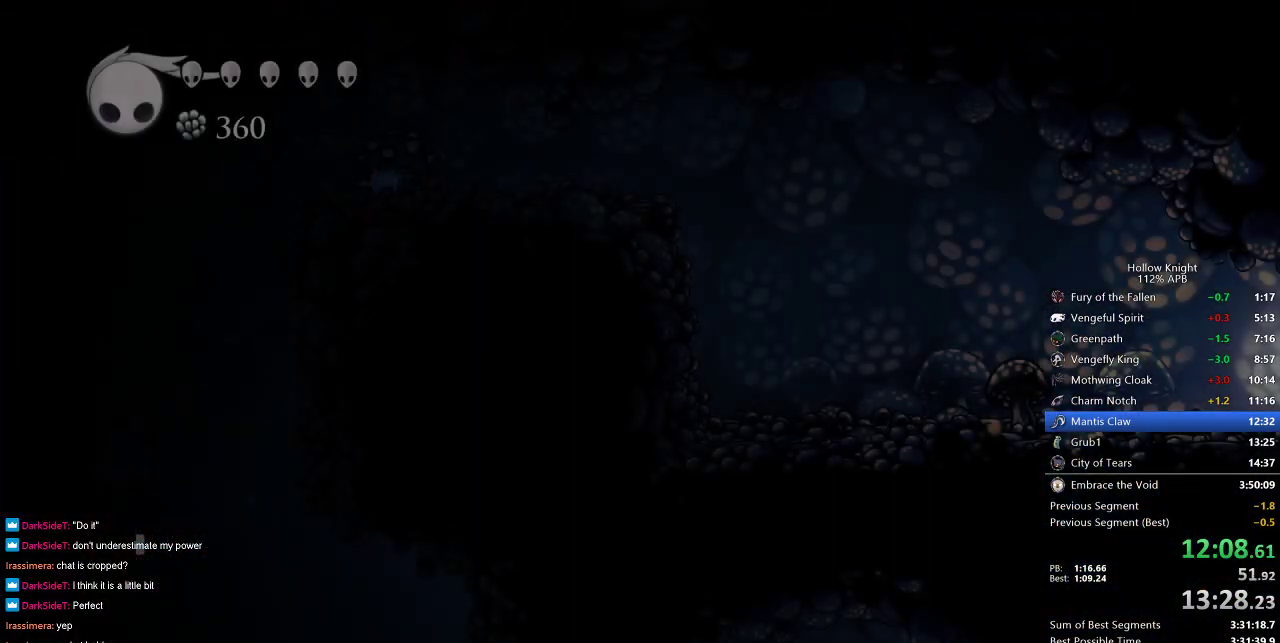
{"keys": ["dash", "left"], "events": [[483, "dash", "down"]]}
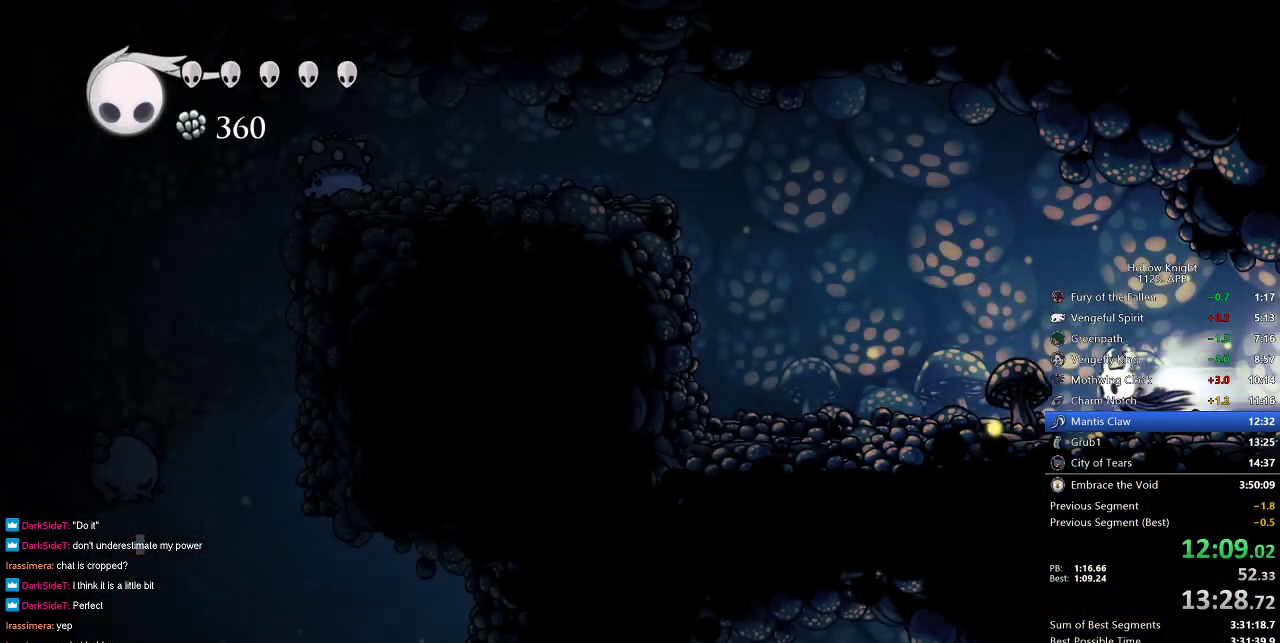
{"keys": ["jump", "left"], "events": [[167, "dash", "up"], [400, "jump", "down"]]}
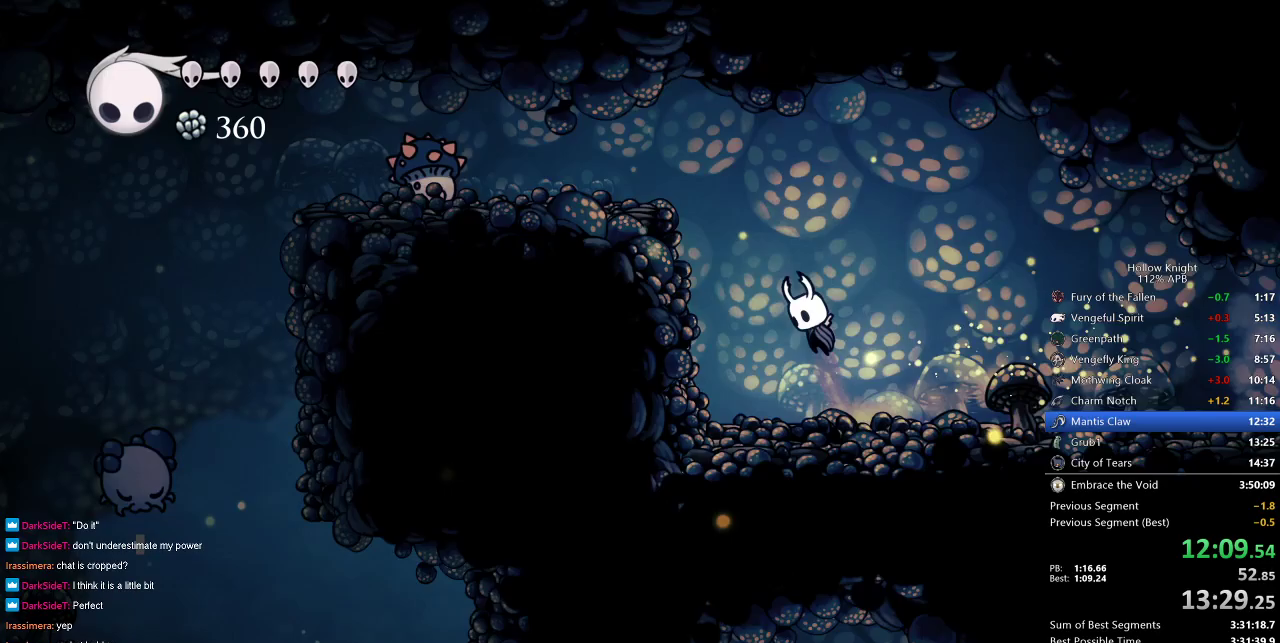
{"keys": ["jump", "left"], "events": [[333, "jump", "up"], [483, "jump", "down"]]}
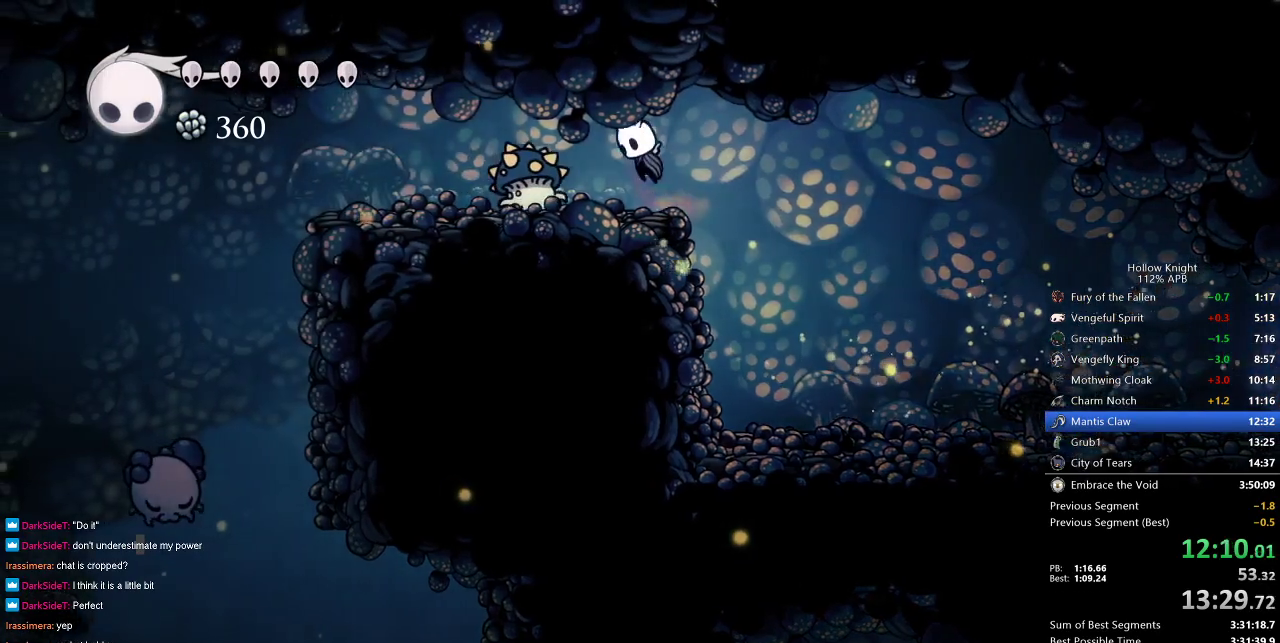
{"keys": ["left"], "events": [[17, "down", "down"], [17, "nail", "down"], [100, "dash", "down"], [100, "down", "up"], [100, "jump", "up"], [150, "nail", "up"], [200, "dash", "up"]]}
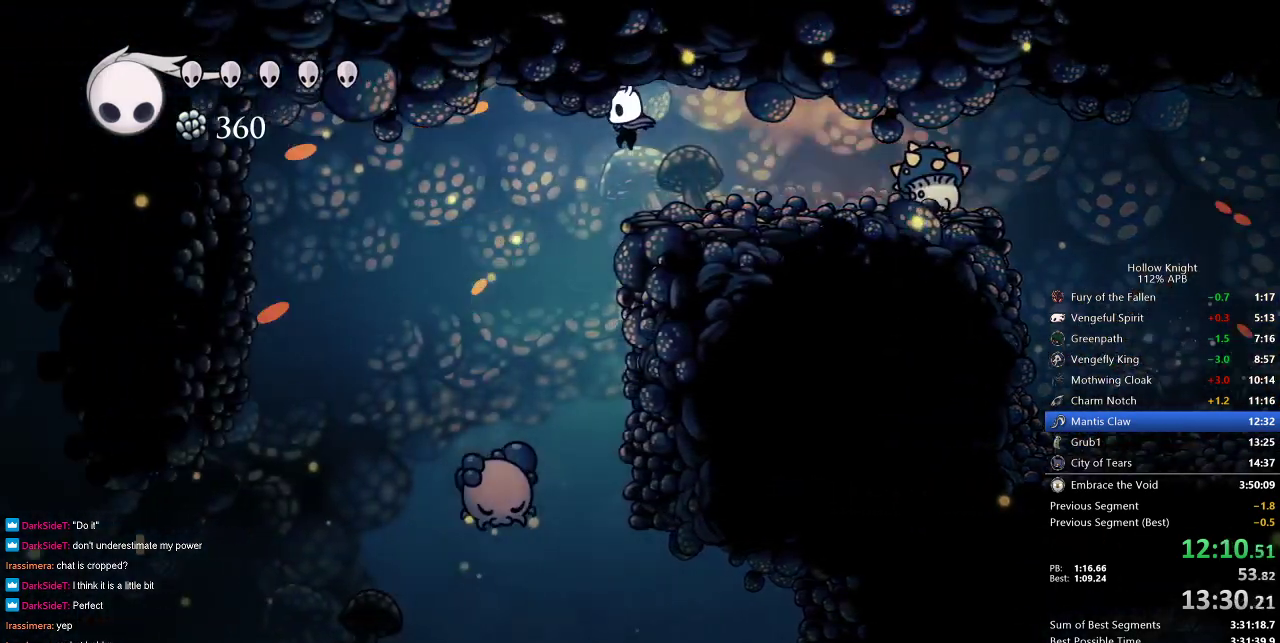
{"keys": ["left", "up"], "events": [[17, "left", "up"], [183, "left", "down"], [217, "left", "up"], [500, "left", "down"], [500, "up", "down"]]}
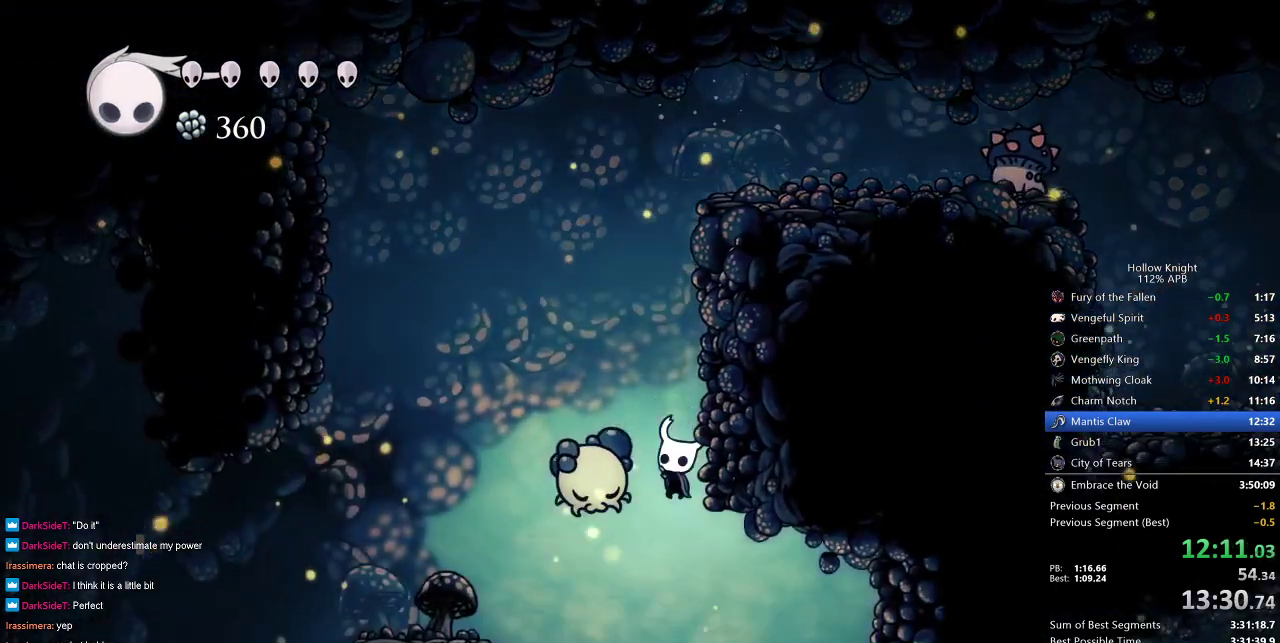
{"keys": [], "events": [[50, "nail", "down"], [150, "nail", "up"], [183, "up", "up"], [417, "left", "up"]]}
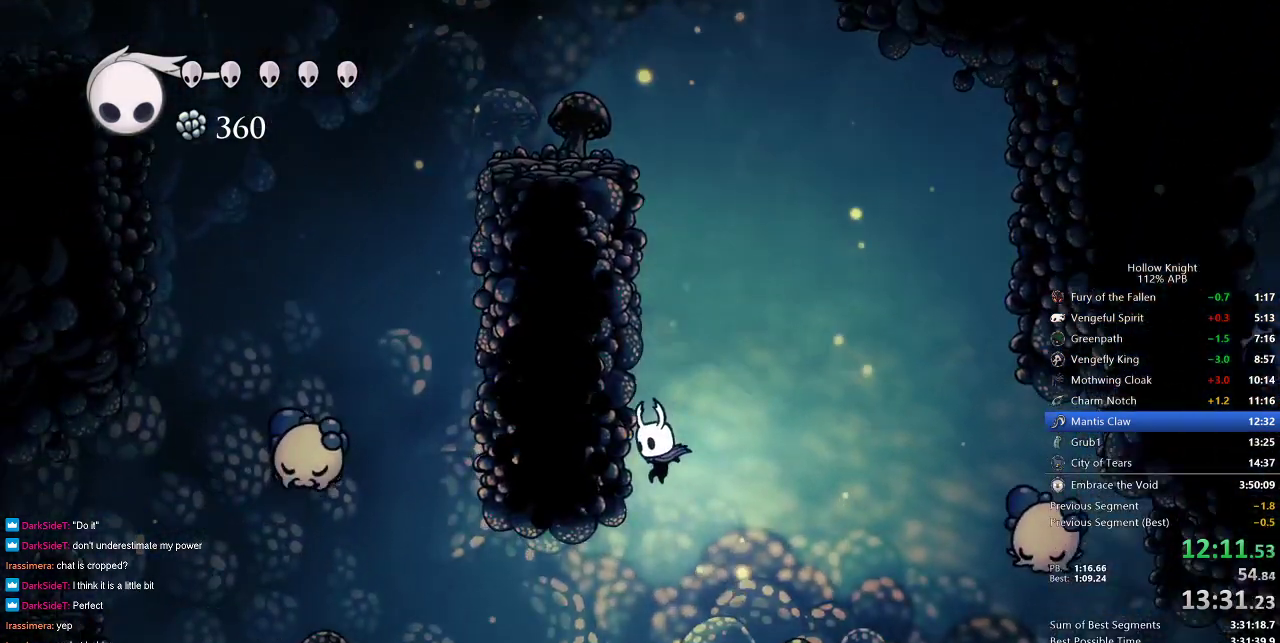
{"keys": [], "events": [[67, "left", "down"], [300, "left", "up"], [433, "left", "down"], [483, "left", "up"]]}
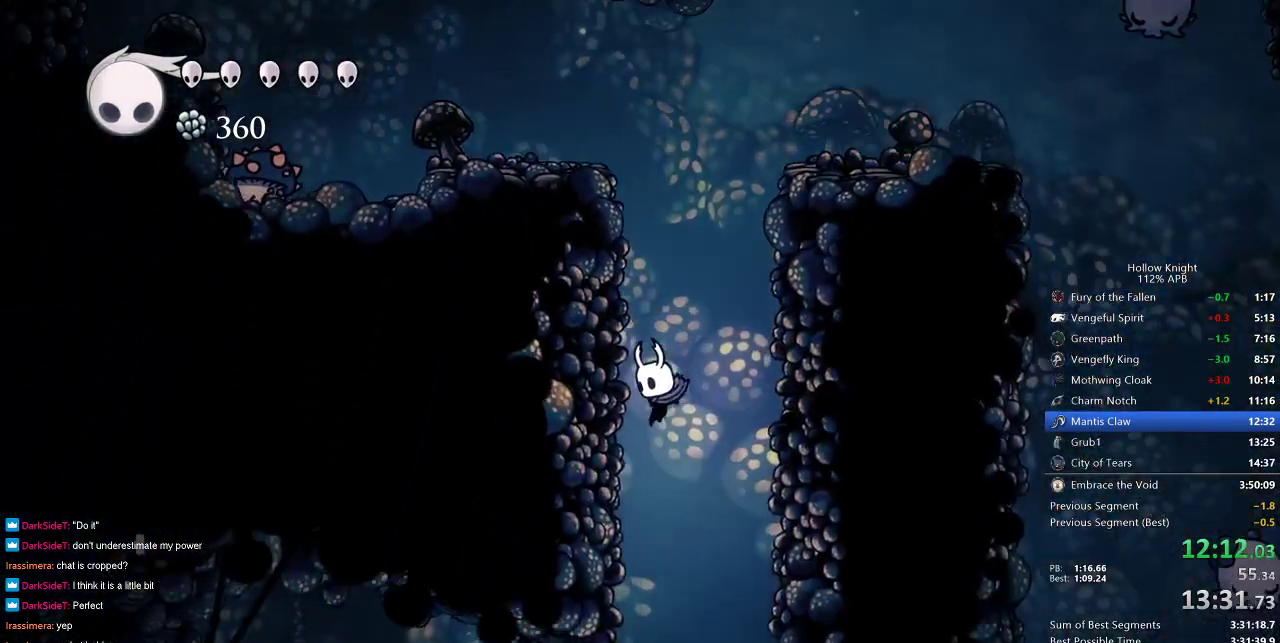
{"keys": ["dash", "left"], "events": [[317, "left", "down"], [450, "dash", "down"]]}
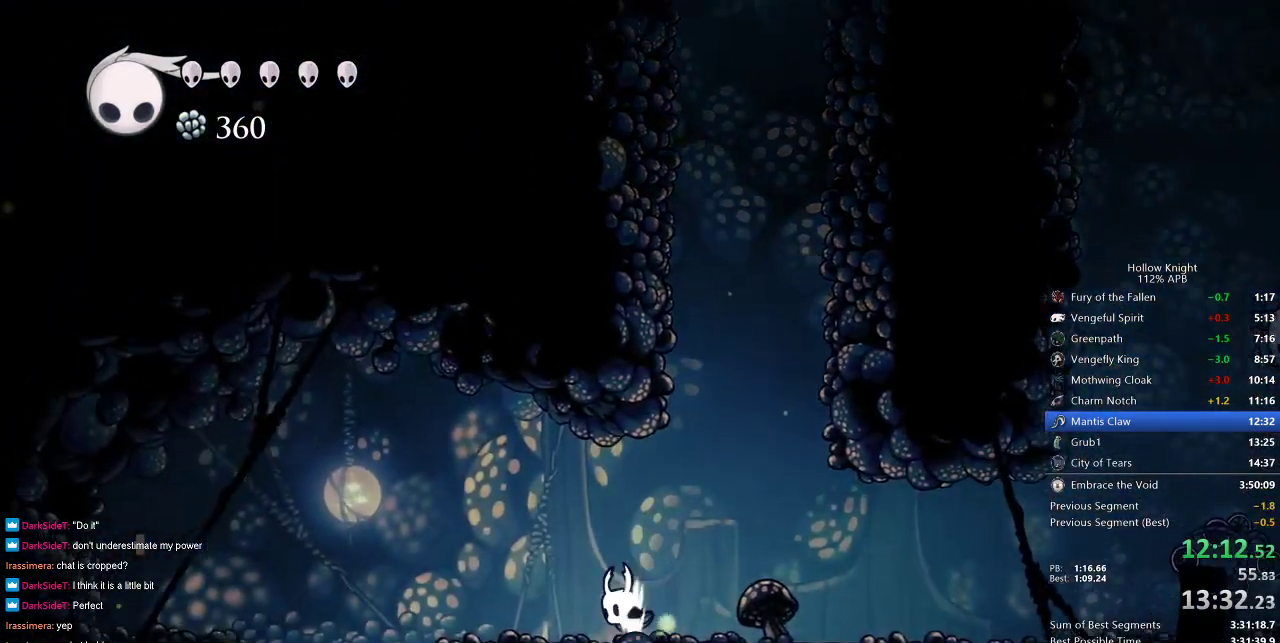
{"keys": ["left"], "events": [[50, "dash", "up"]]}
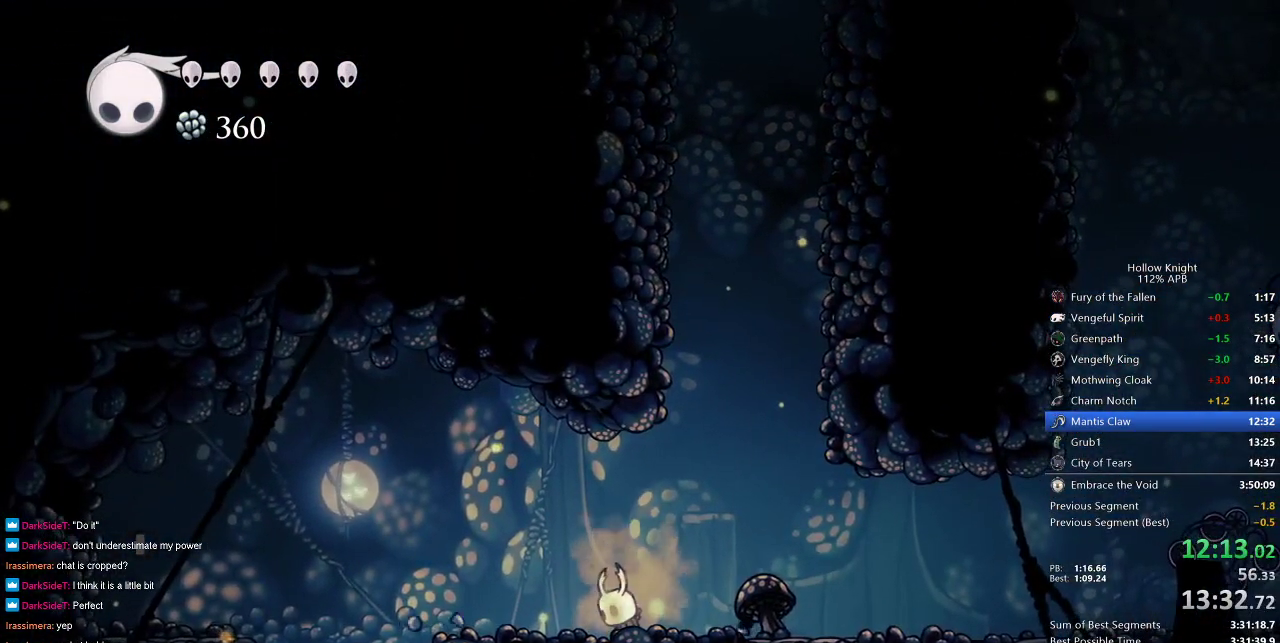
{"keys": [], "events": [[100, "left", "up"]]}
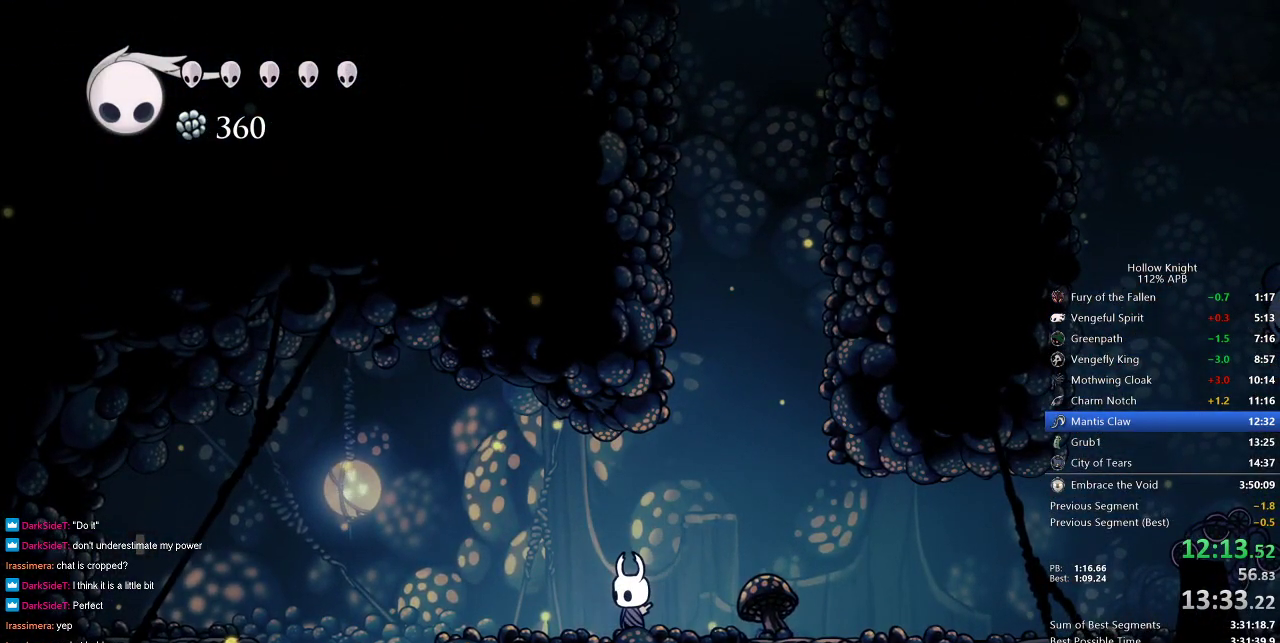
{"keys": [], "events": [[33, "left", "down"], [67, "dash", "down"], [167, "dash", "up"], [400, "left", "up"]]}
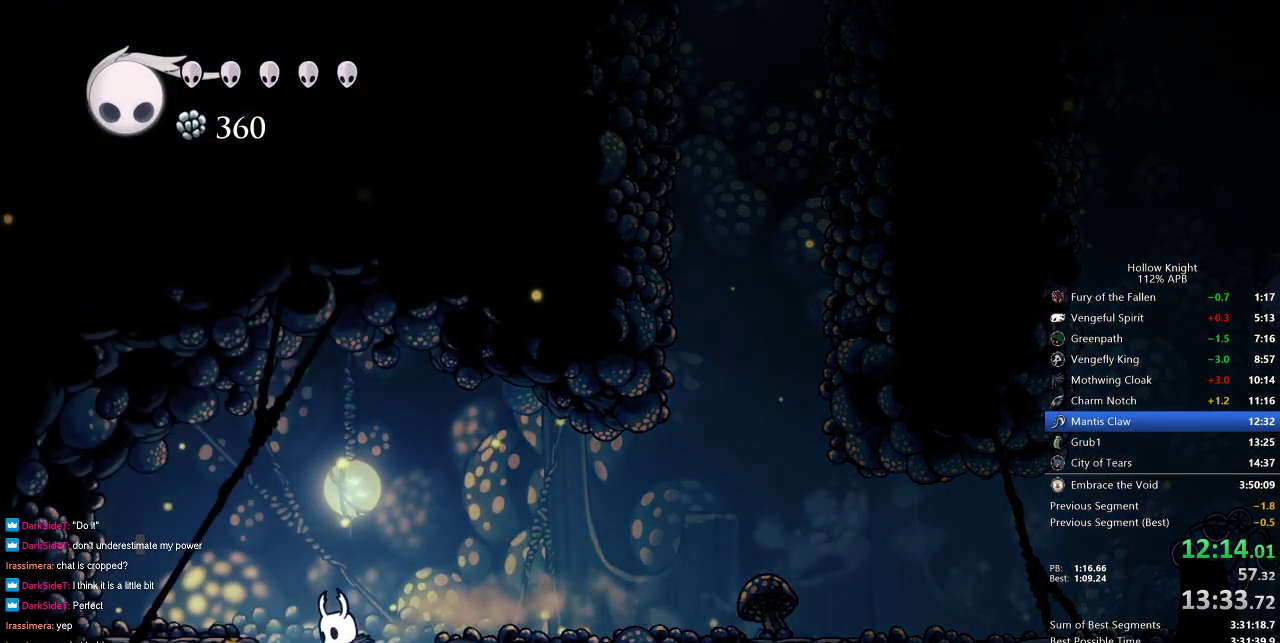
{"keys": ["left"], "events": [[100, "left", "down"]]}
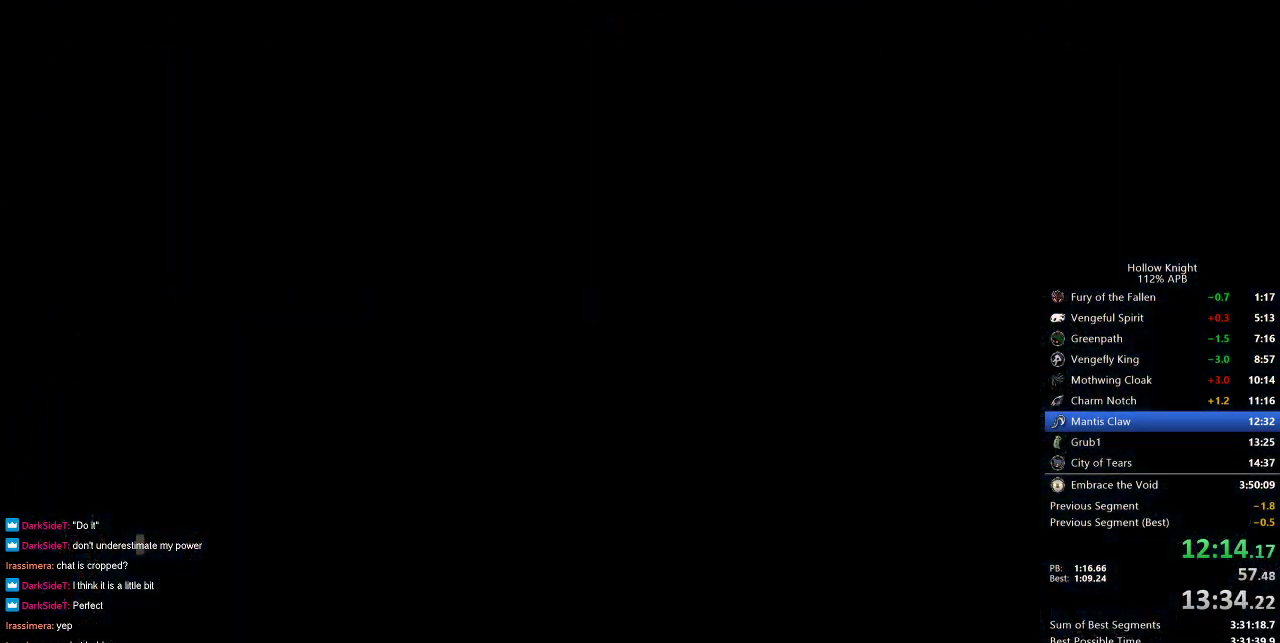
{"keys": ["left"], "events": []}
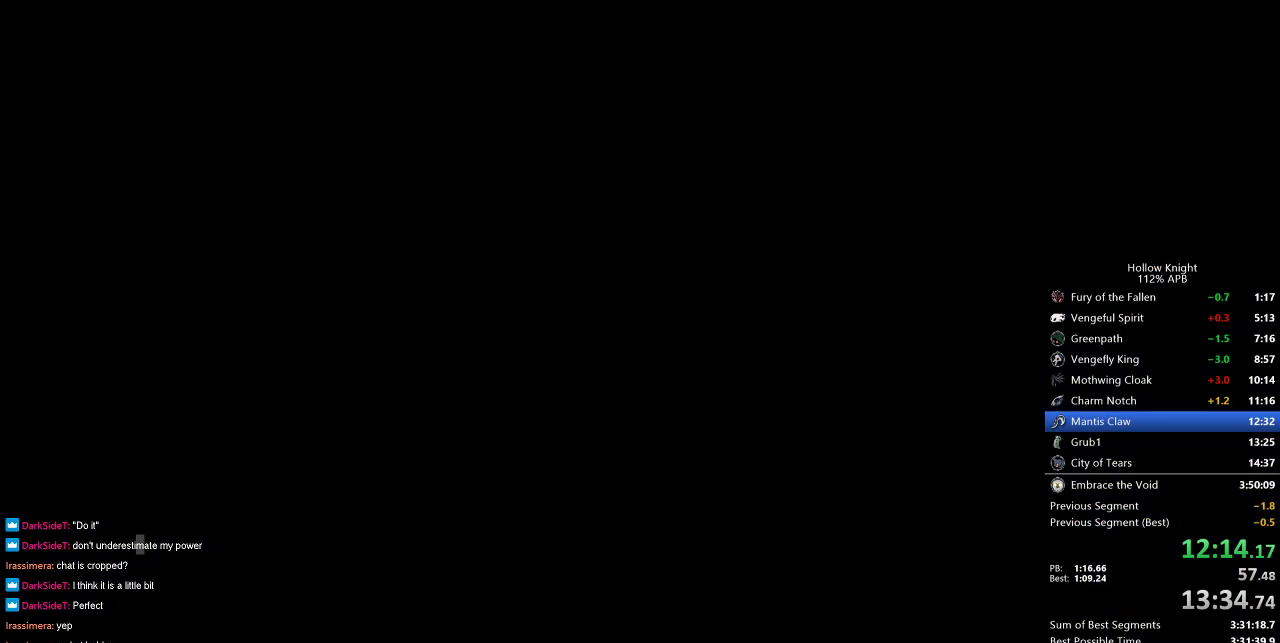
{"keys": ["left"], "events": []}
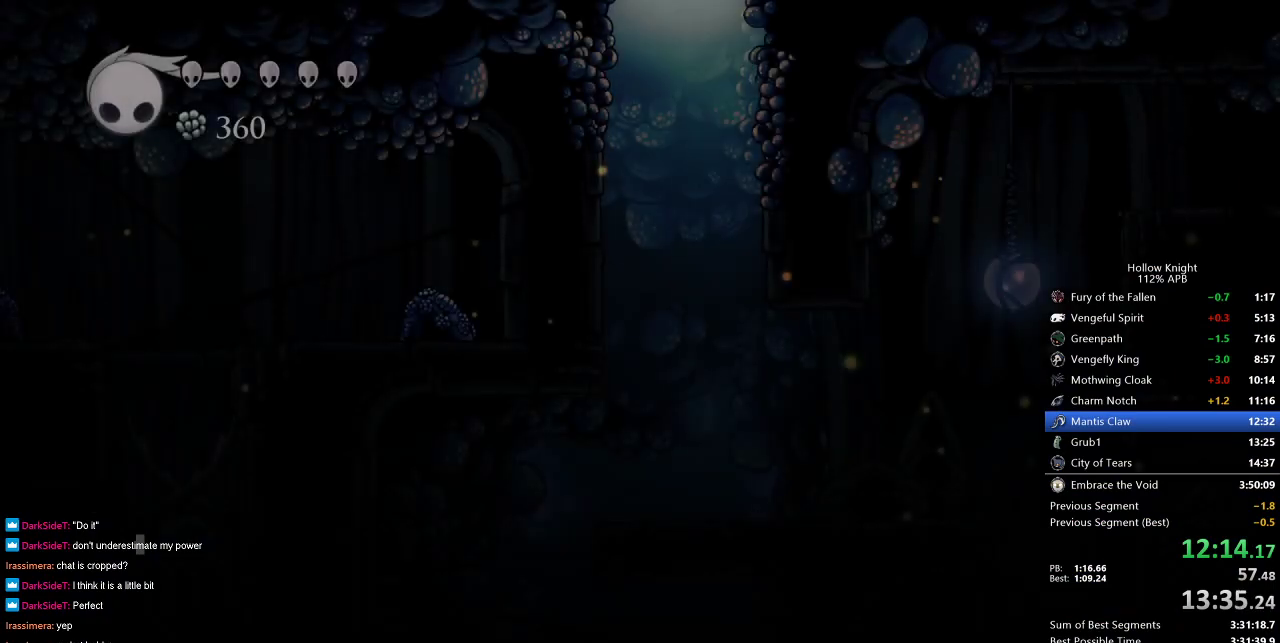
{"keys": ["left"], "events": []}
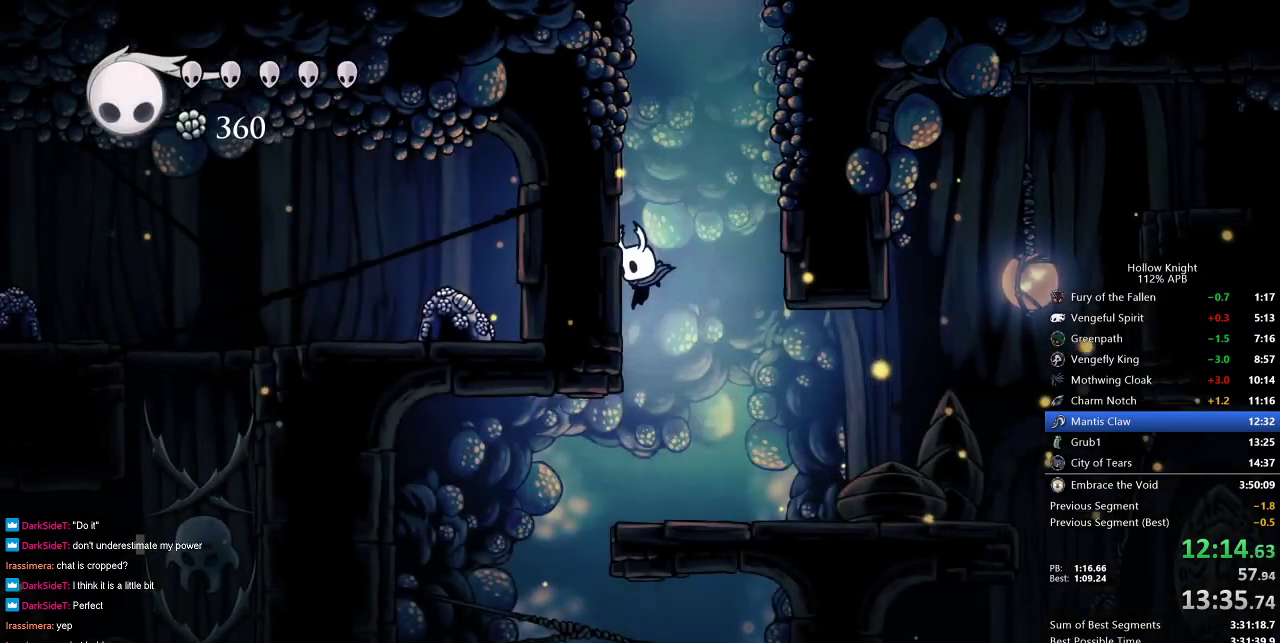
{"keys": ["right"], "events": [[317, "left", "up"], [350, "right", "down"]]}
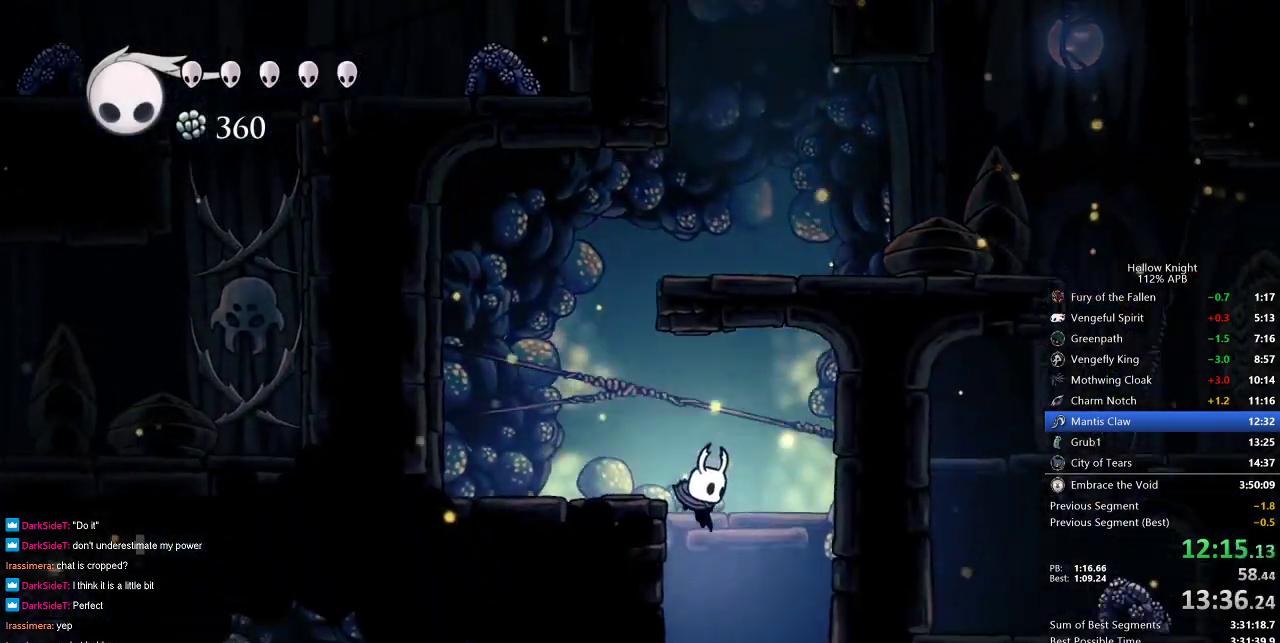
{"keys": ["dash", "left"], "events": [[33, "left", "down"], [33, "right", "up"], [450, "dash", "down"]]}
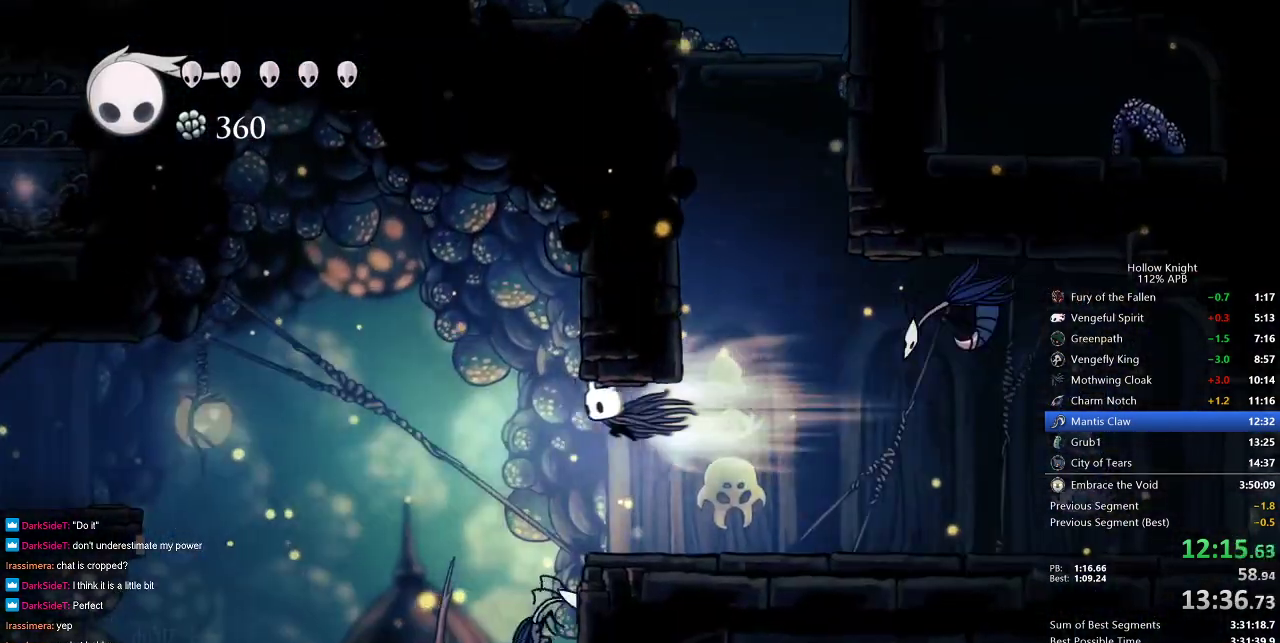
{"keys": ["left"], "events": [[50, "dash", "up"]]}
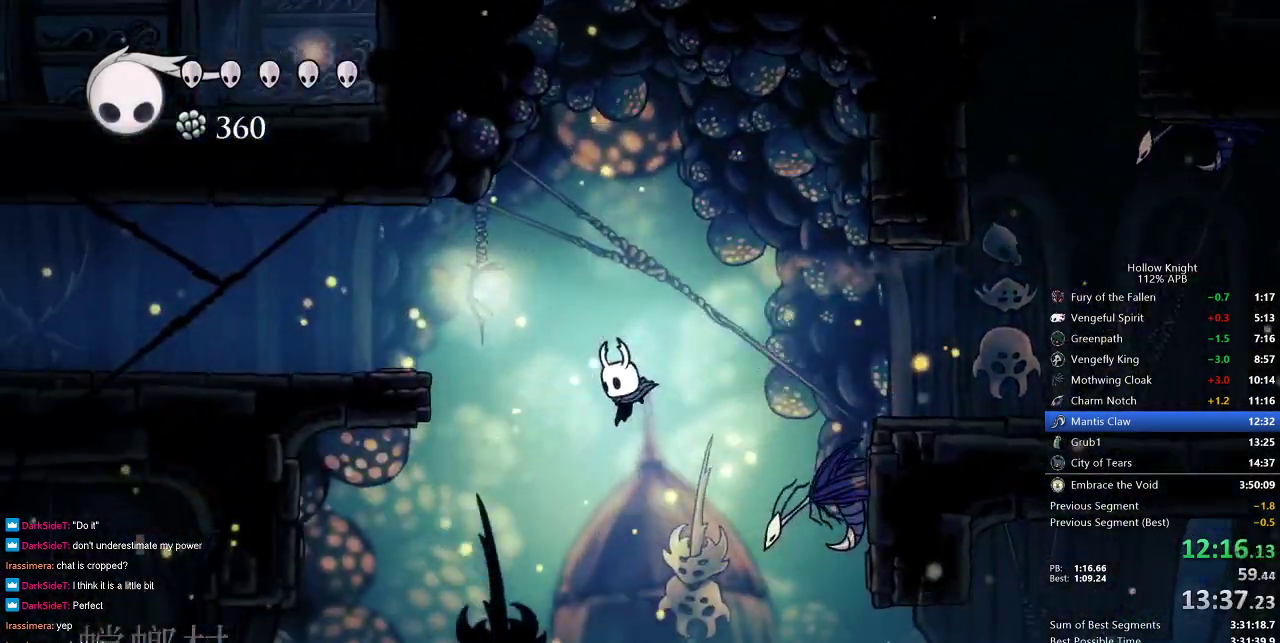
{"keys": ["left"], "events": []}
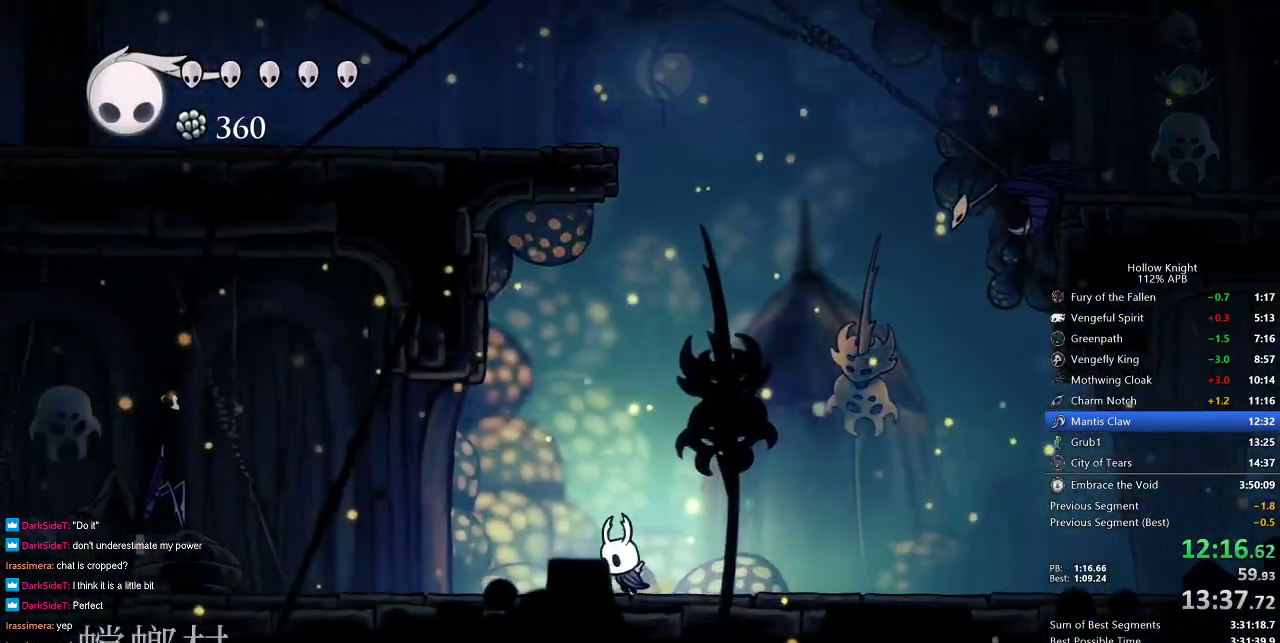
{"keys": ["left"], "events": [[217, "spell", "down"], [350, "spell", "up"]]}
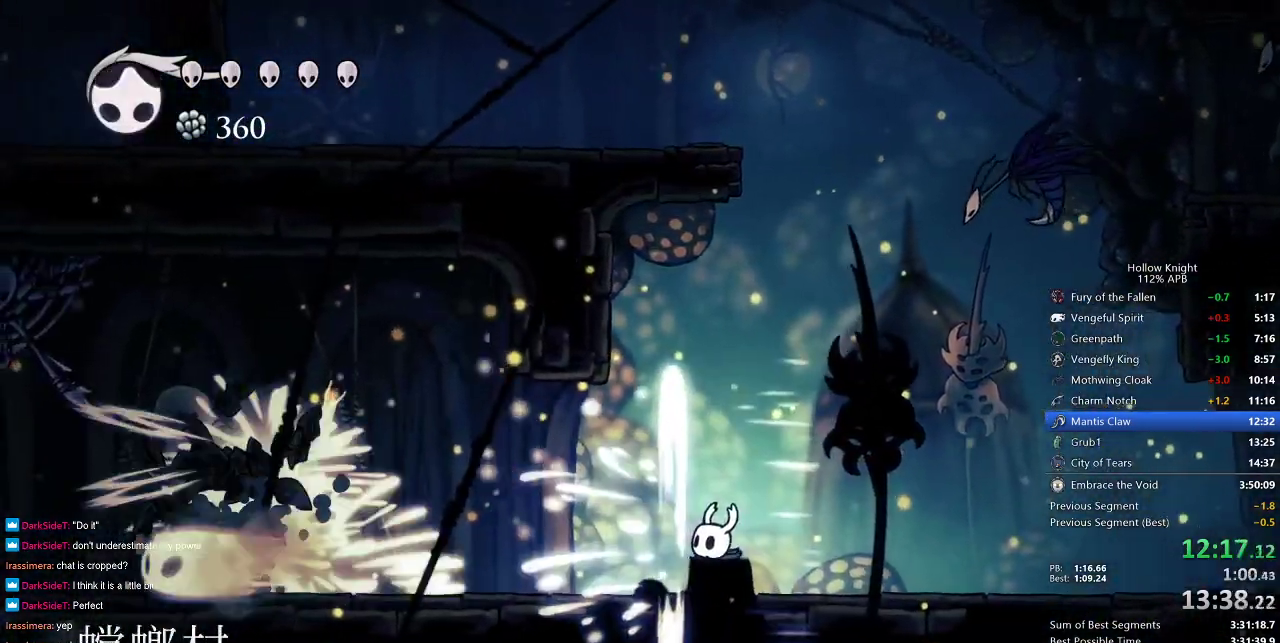
{"keys": ["left", "up"], "events": [[183, "dash", "down"], [233, "dash", "up"], [417, "up", "down"]]}
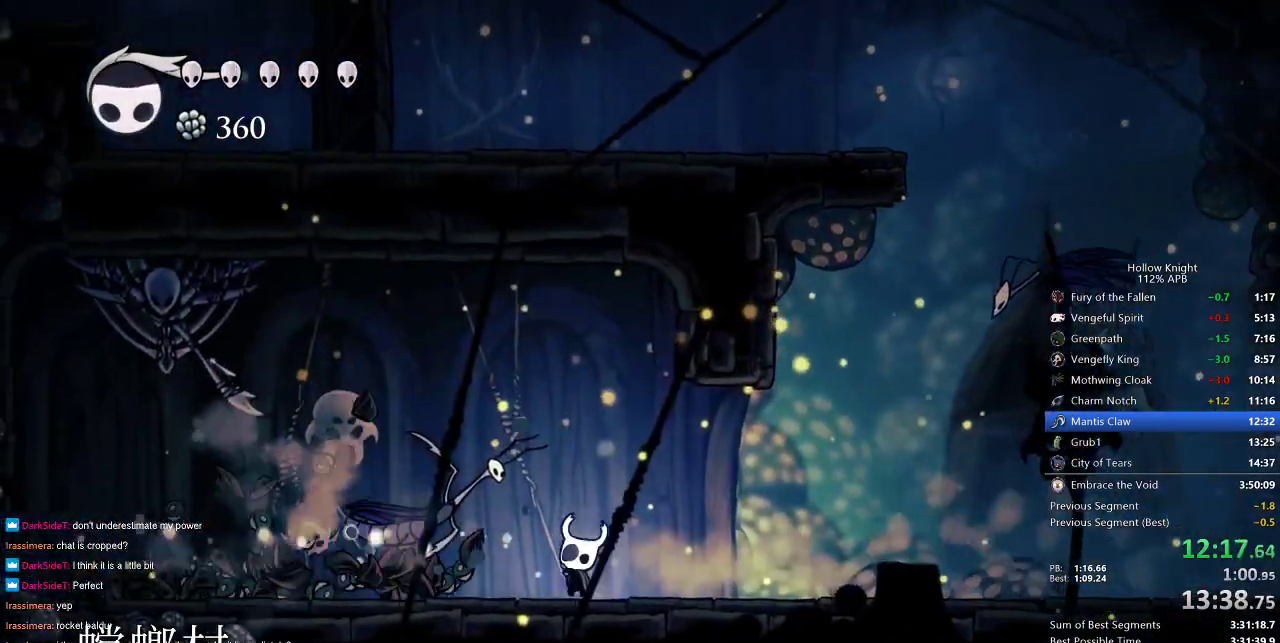
{"keys": ["jump", "left"], "events": [[17, "nail", "down"], [17, "up", "up"], [117, "nail", "up"], [400, "jump", "down"]]}
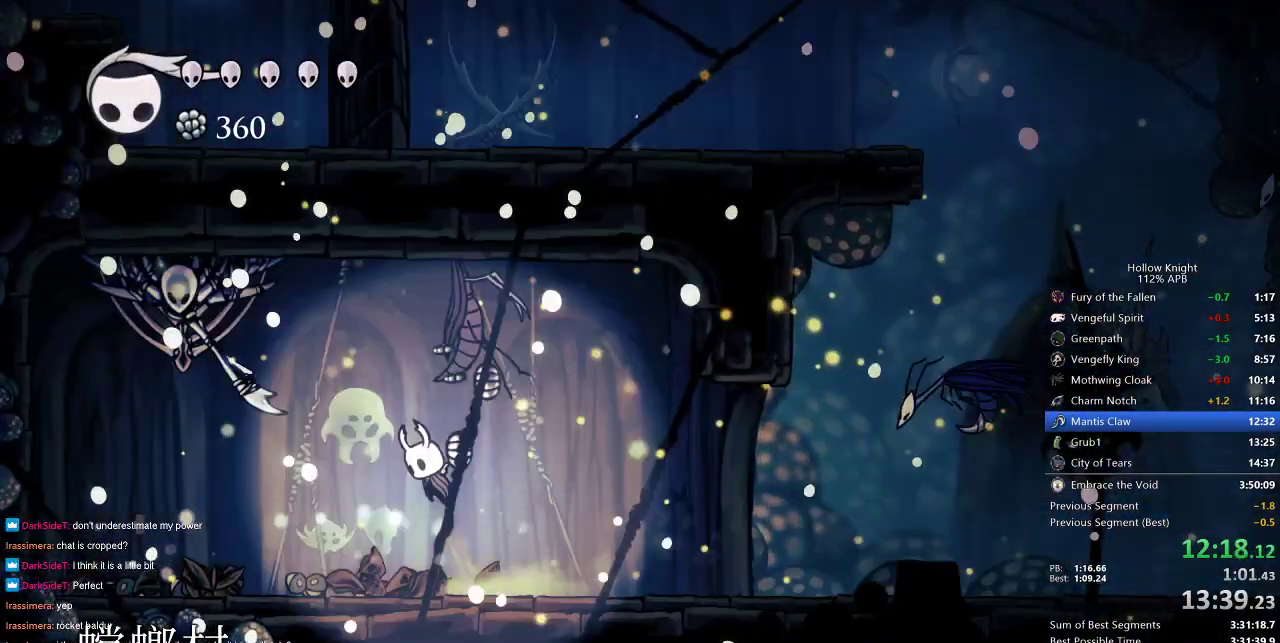
{"keys": ["right"], "events": [[67, "nail", "down"], [67, "right", "down"], [117, "jump", "up"], [167, "left", "up"], [217, "dash", "down"], [217, "nail", "up"], [267, "dash", "up"]]}
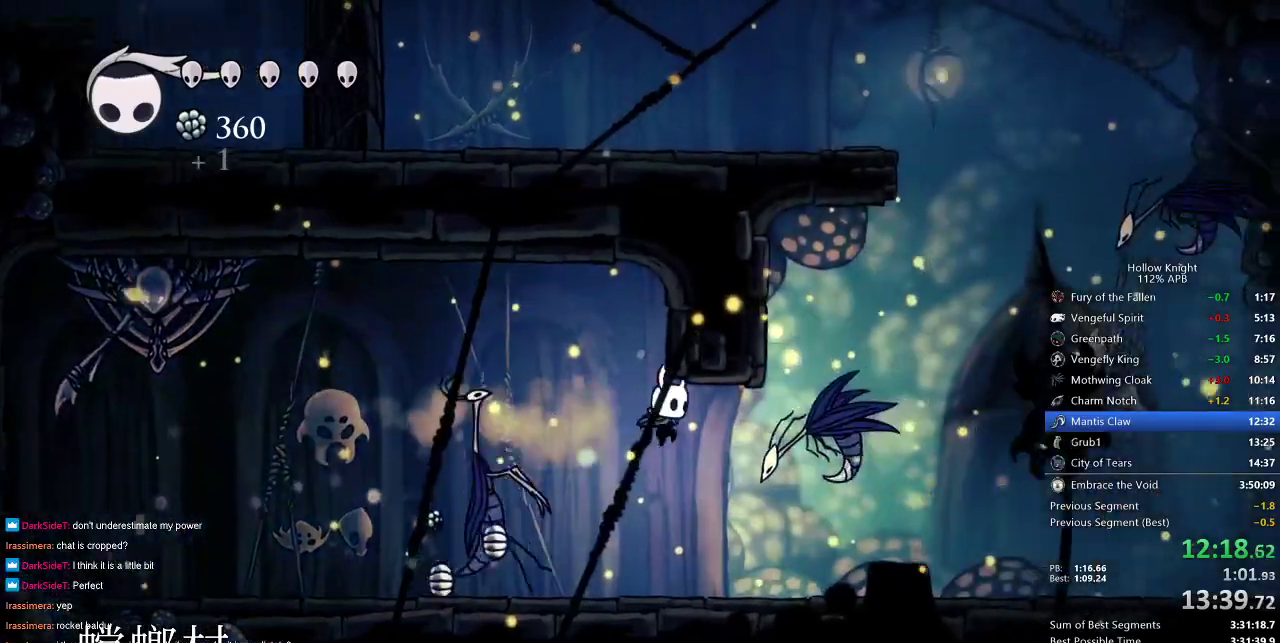
{"keys": ["jump", "right"], "events": [[417, "jump", "down"]]}
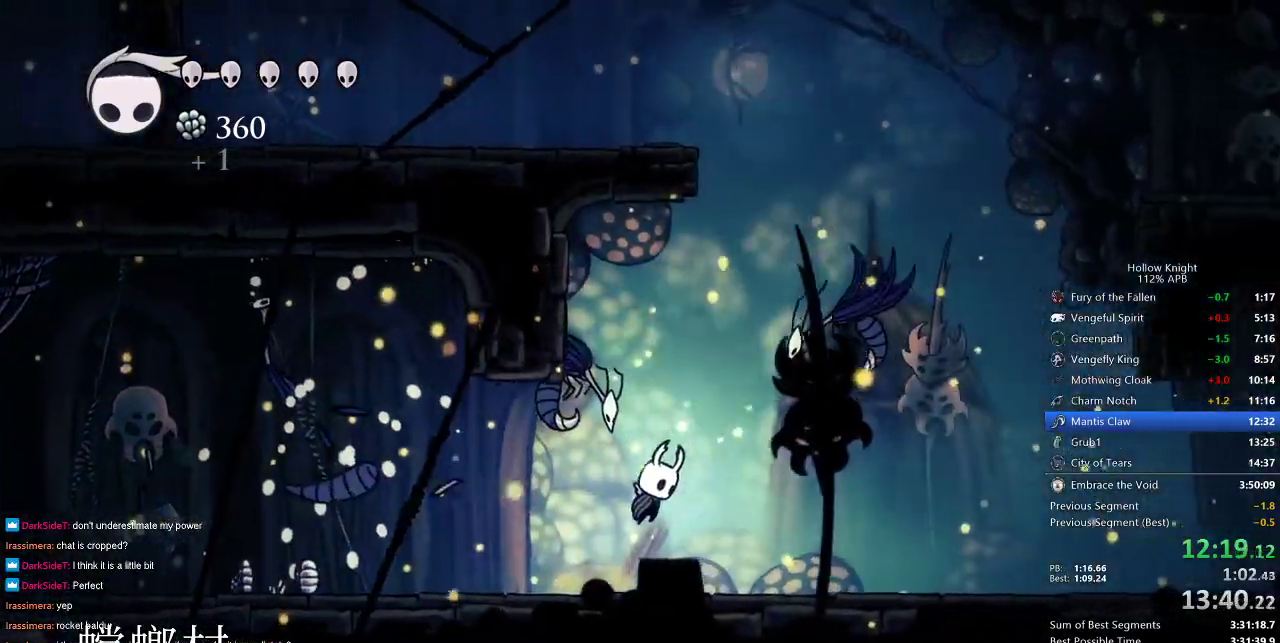
{"keys": ["down", "jump", "left", "nail", "right"], "events": [[117, "down", "down"], [117, "left", "down"], [150, "right", "up"], [350, "nail", "down"], [433, "right", "down"]]}
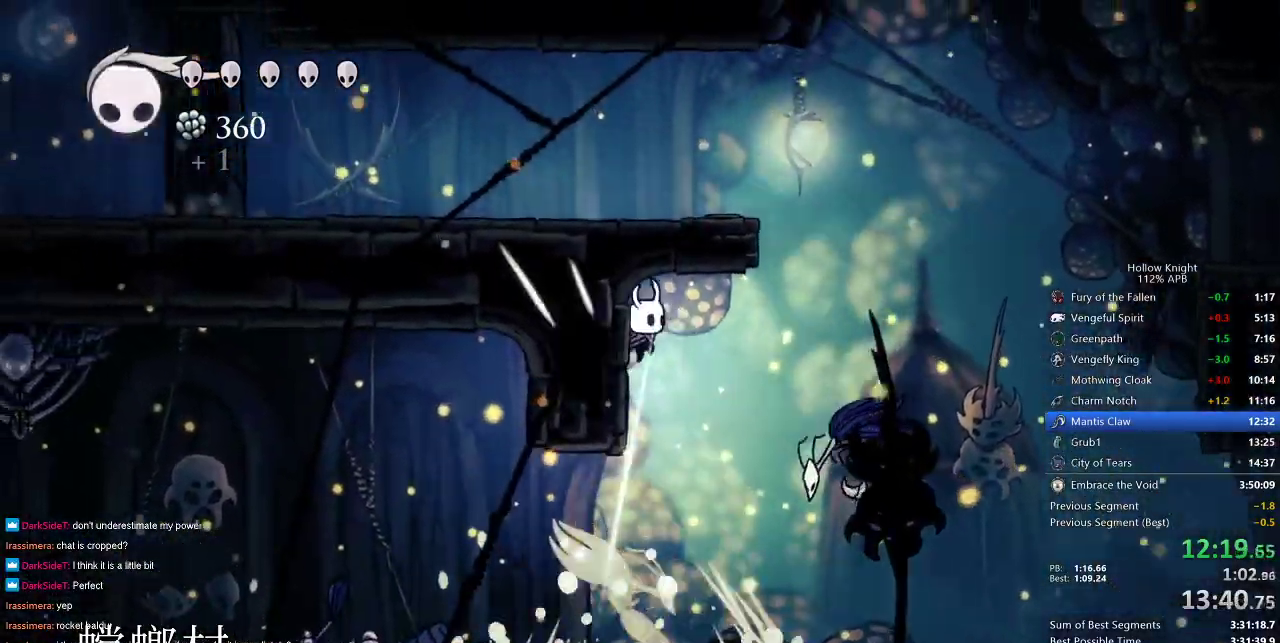
{"keys": ["down", "left", "nail"], "events": [[33, "left", "up"], [83, "jump", "up"], [117, "dash", "down"], [167, "left", "down"], [167, "nail", "up"], [217, "dash", "up"], [217, "right", "up"], [400, "nail", "down"]]}
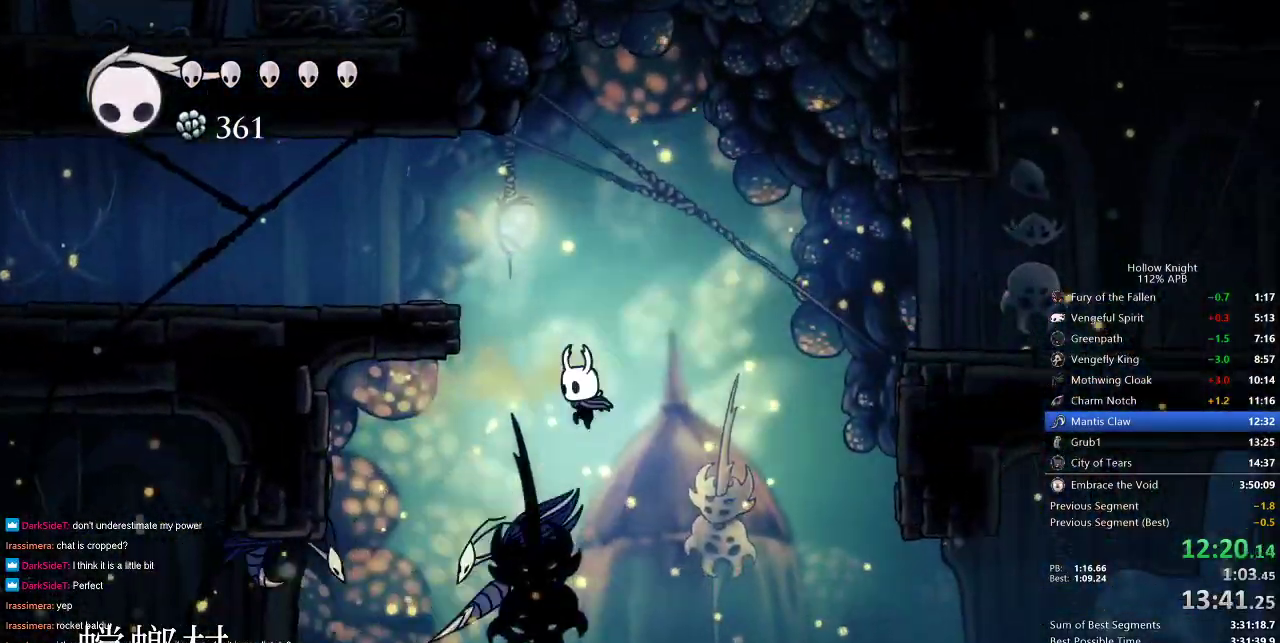
{"keys": [], "events": [[317, "left", "up"], [317, "nail", "up"], [317, "right", "down"], [417, "down", "up"], [467, "right", "up"]]}
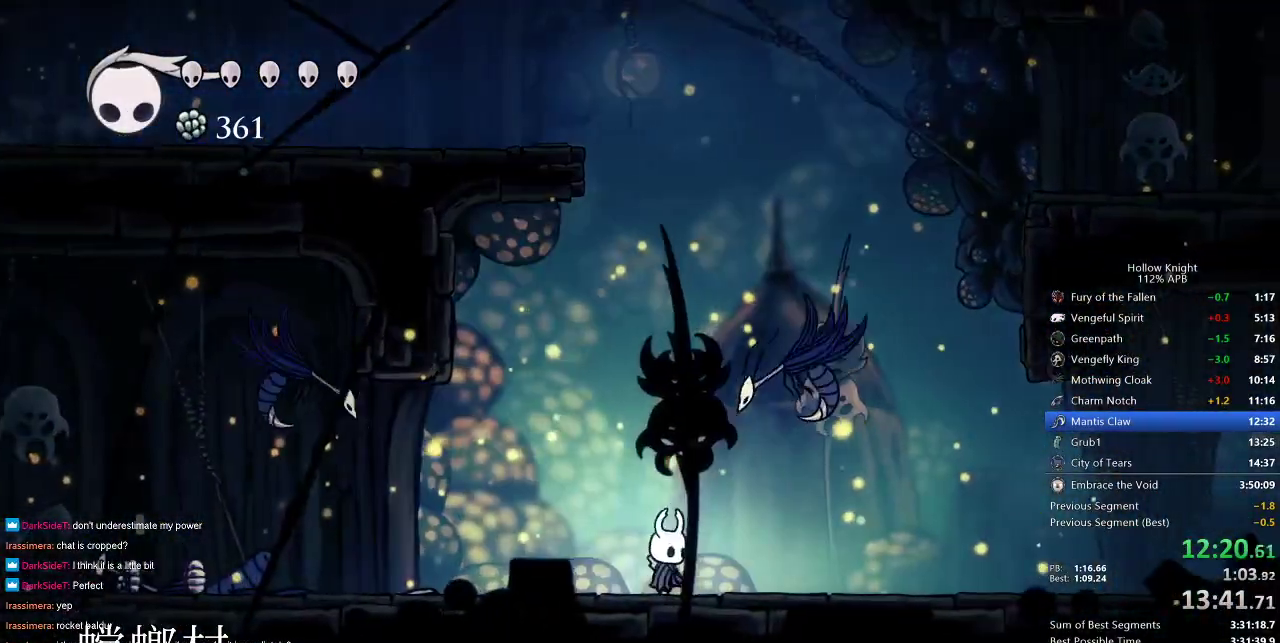
{"keys": [], "events": [[17, "right", "down"], [300, "jump", "down"], [300, "right", "up"], [433, "jump", "up"]]}
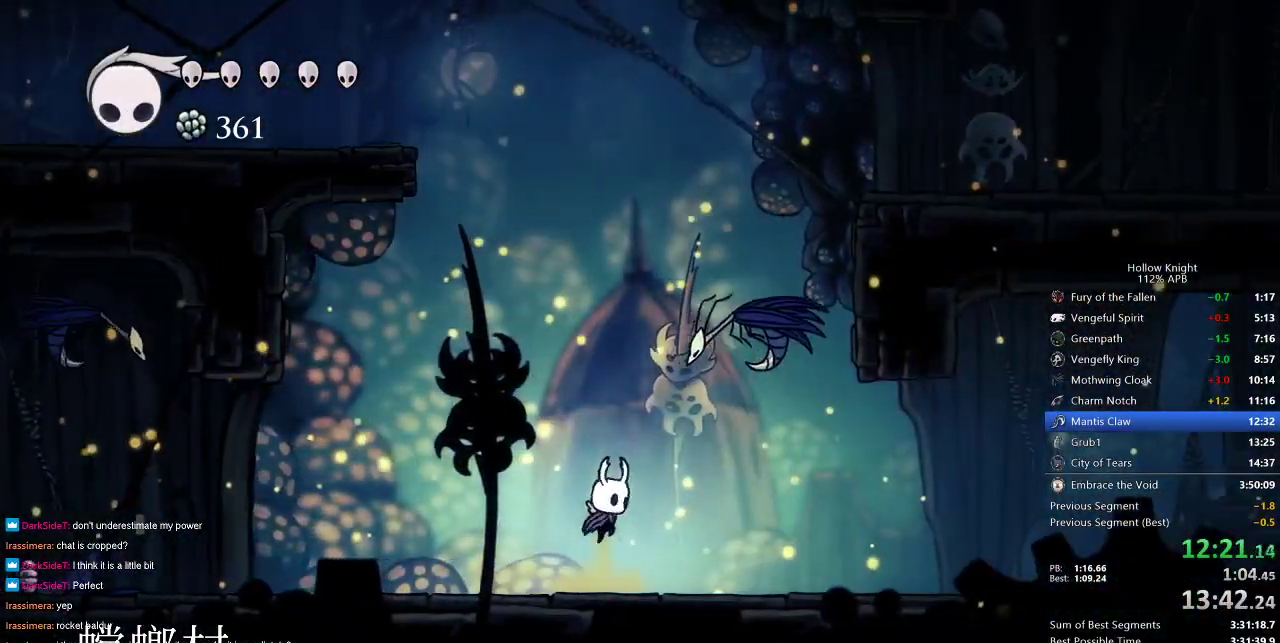
{"keys": ["jump", "left"], "events": [[67, "right", "down"], [217, "right", "up"], [367, "left", "down"], [467, "jump", "down"]]}